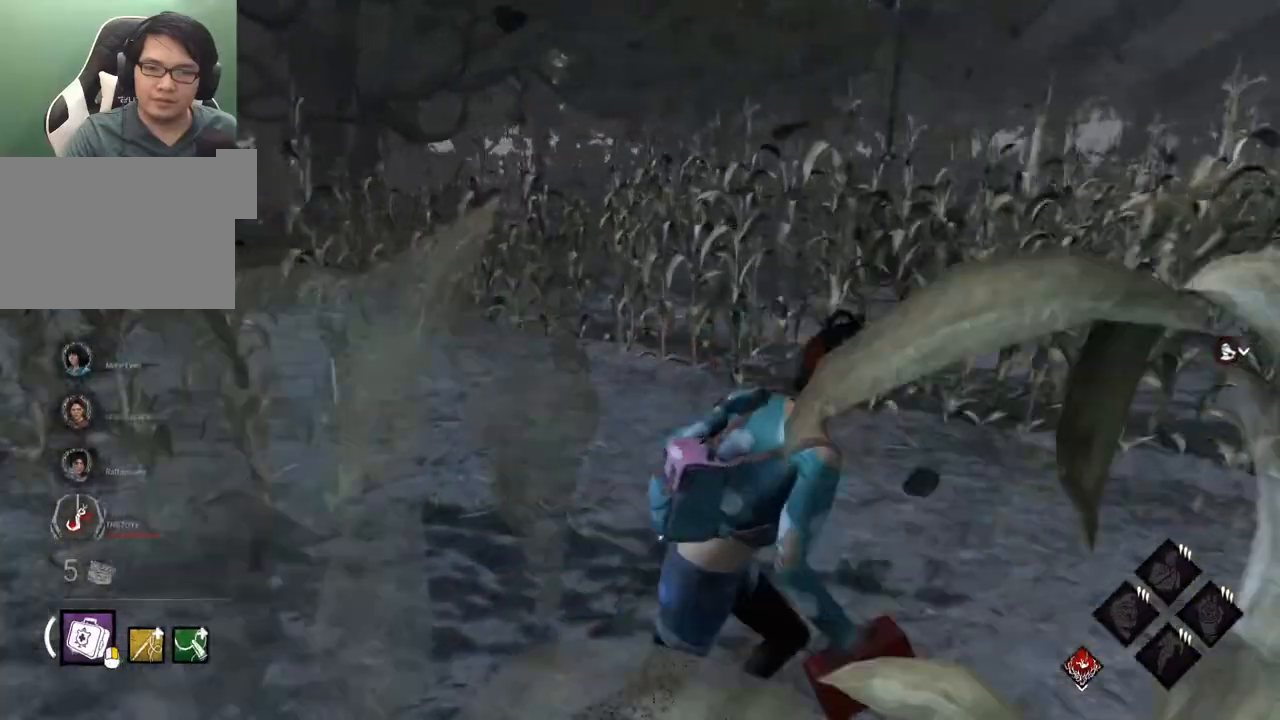
Gameplay with keyboard and mouse; each line is a JSON object with the keys and mouse buttons held at the frame after it. "events" lists presses ("down") and releases ("up") of "1", "2", "3", "4", "5", "a", "alt", "c", "caps_lock", "ctrl", "d", "e", "f", "g", "q", "r", "s", "shift", "space", "t", "tab", "v", "w", "x", "z", "mouse_left", "mouse_wheel" and "mouse_right" between this image and that frame as [ms after this image, input, new state], when the widget could be followed in between. "mouse_left", "mouse_wheel", "mouse_right" = the "left", "wheel", "right" buttons of the "mouse" list. No other keys are recorded. "wheel" means that the mouse wheel is clicked or scrolled. "mouse_move" is the direction in which the mouse moves at that frame (one of eight, or "still"), when it could be read.
{"keys": [], "mouse": [], "mouse_move": "still", "events": [[367, "d", "up"], [400, "shift", "up"]]}
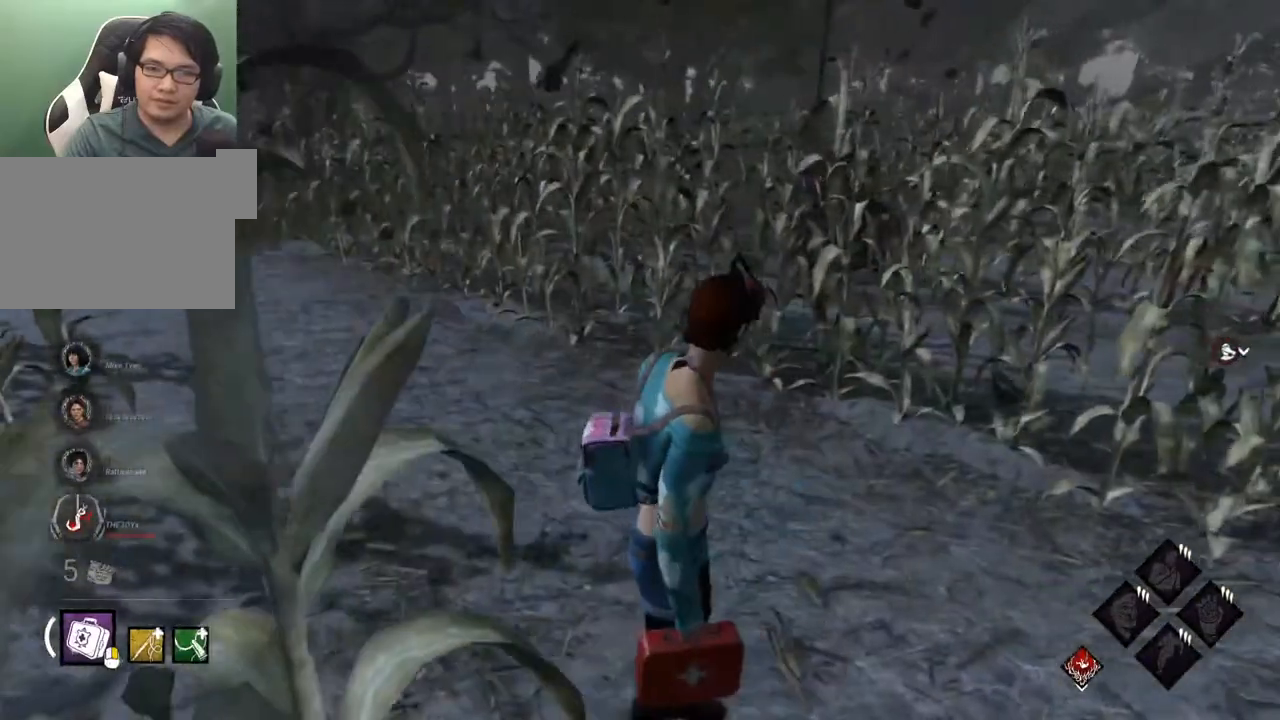
{"keys": [], "mouse": [], "mouse_move": "still", "events": []}
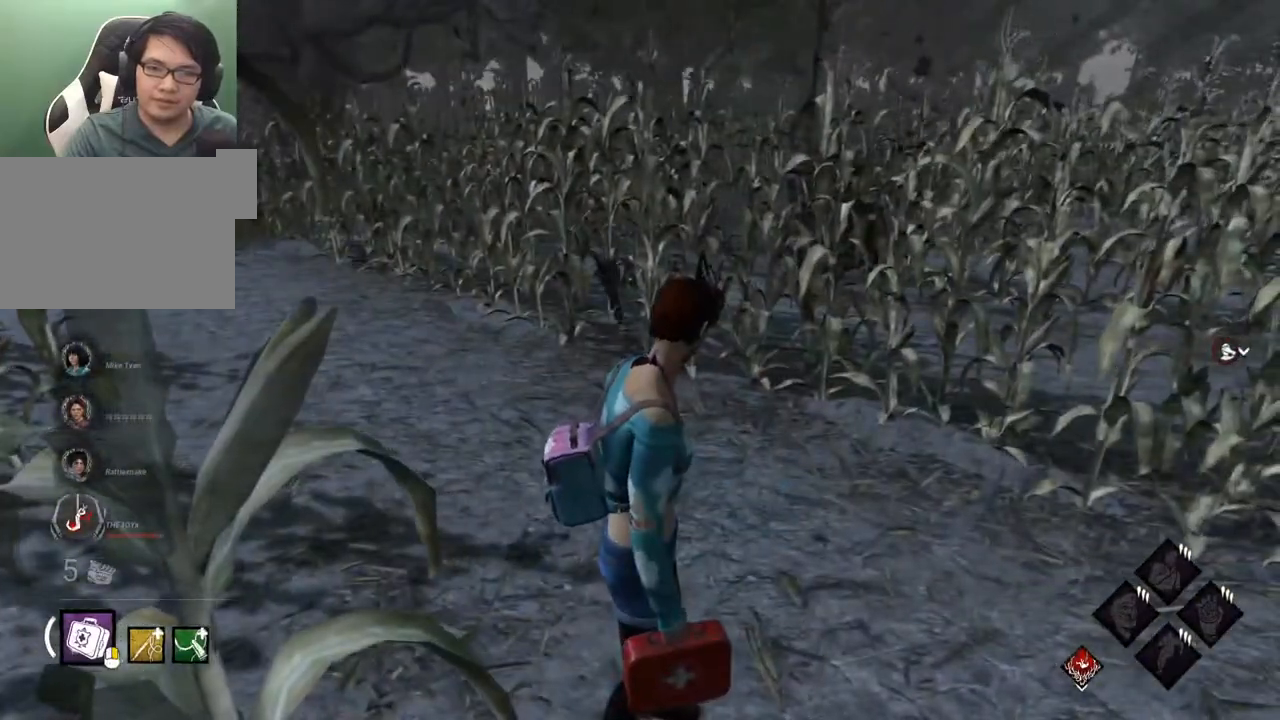
{"keys": ["s"], "mouse": [], "mouse_move": "still", "events": [[67, "s", "down"]]}
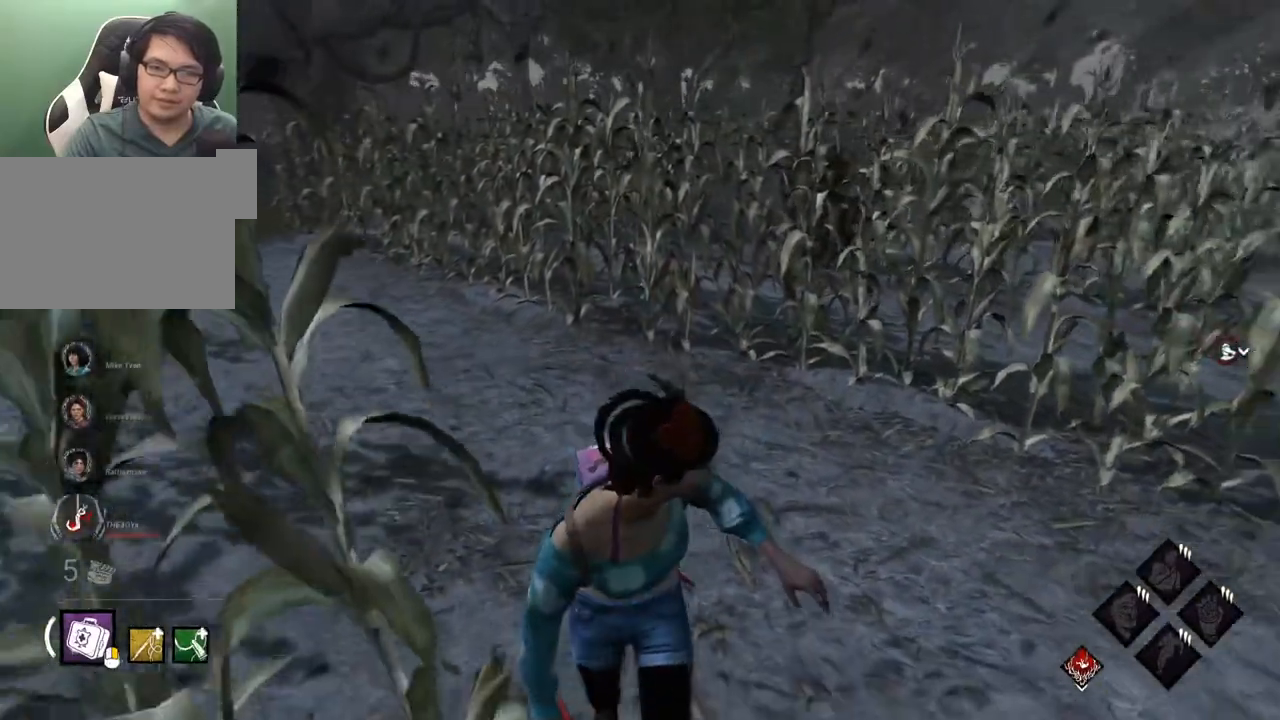
{"keys": ["s"], "mouse": [], "mouse_move": "still", "events": []}
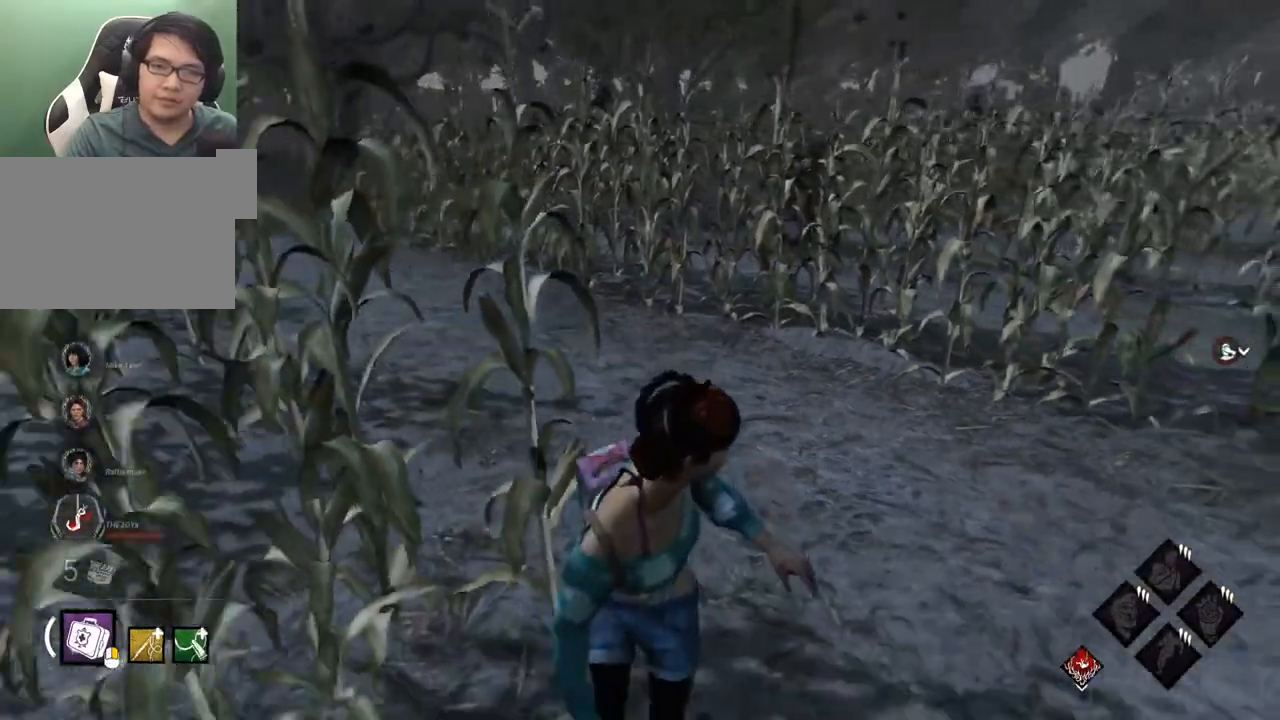
{"keys": [], "mouse": [], "mouse_move": "right", "events": [[417, "s", "up"]]}
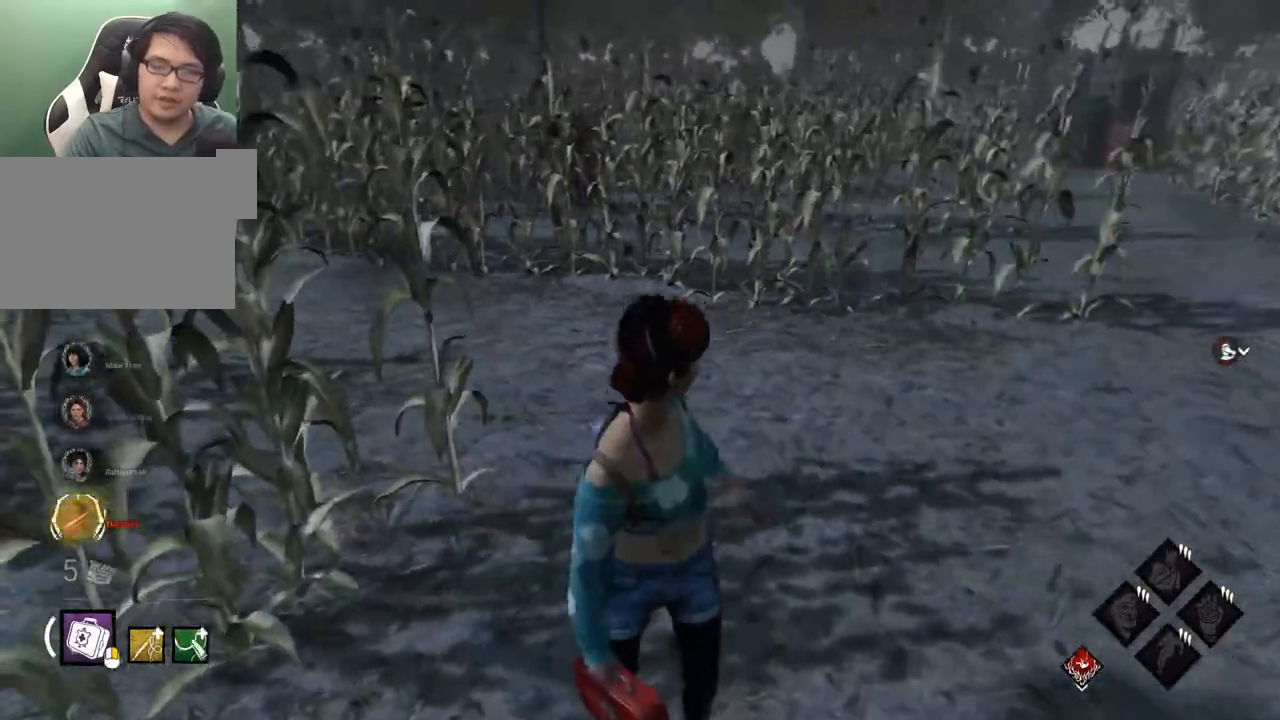
{"keys": ["w"], "mouse": [], "mouse_move": "still", "events": [[200, "w", "down"]]}
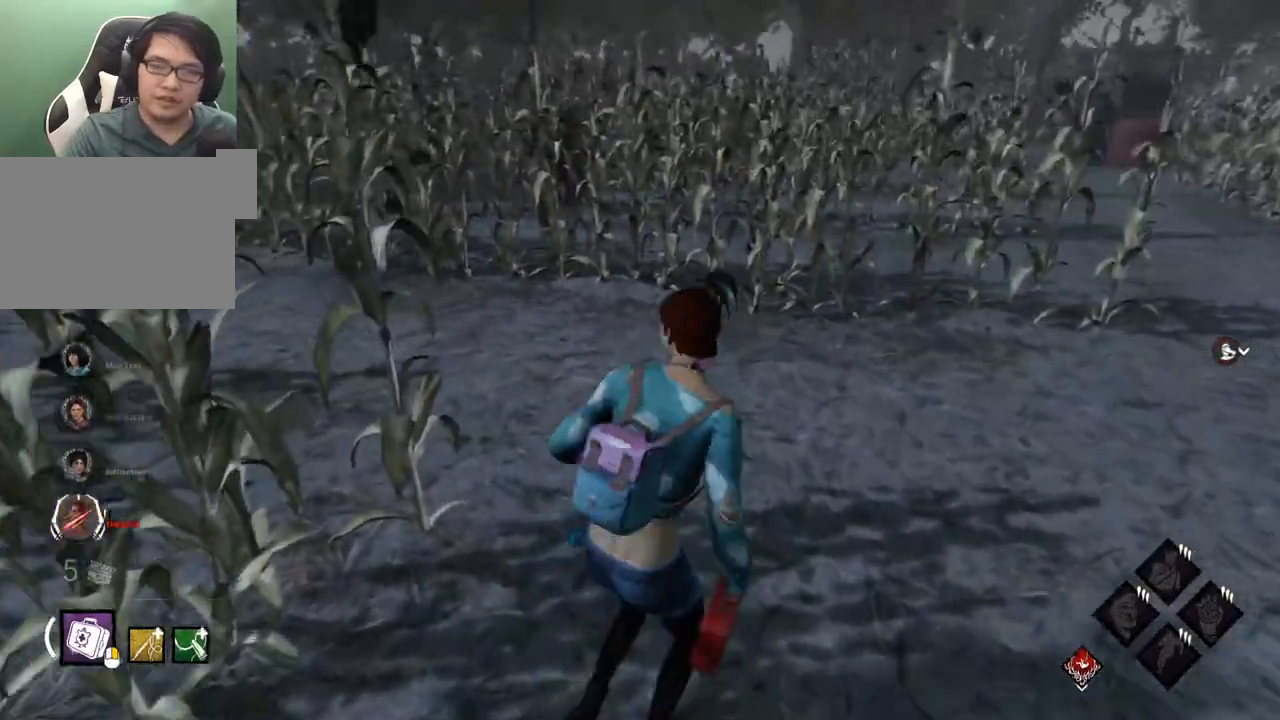
{"keys": ["shift", "w"], "mouse": [], "mouse_move": "still", "events": [[217, "shift", "down"]]}
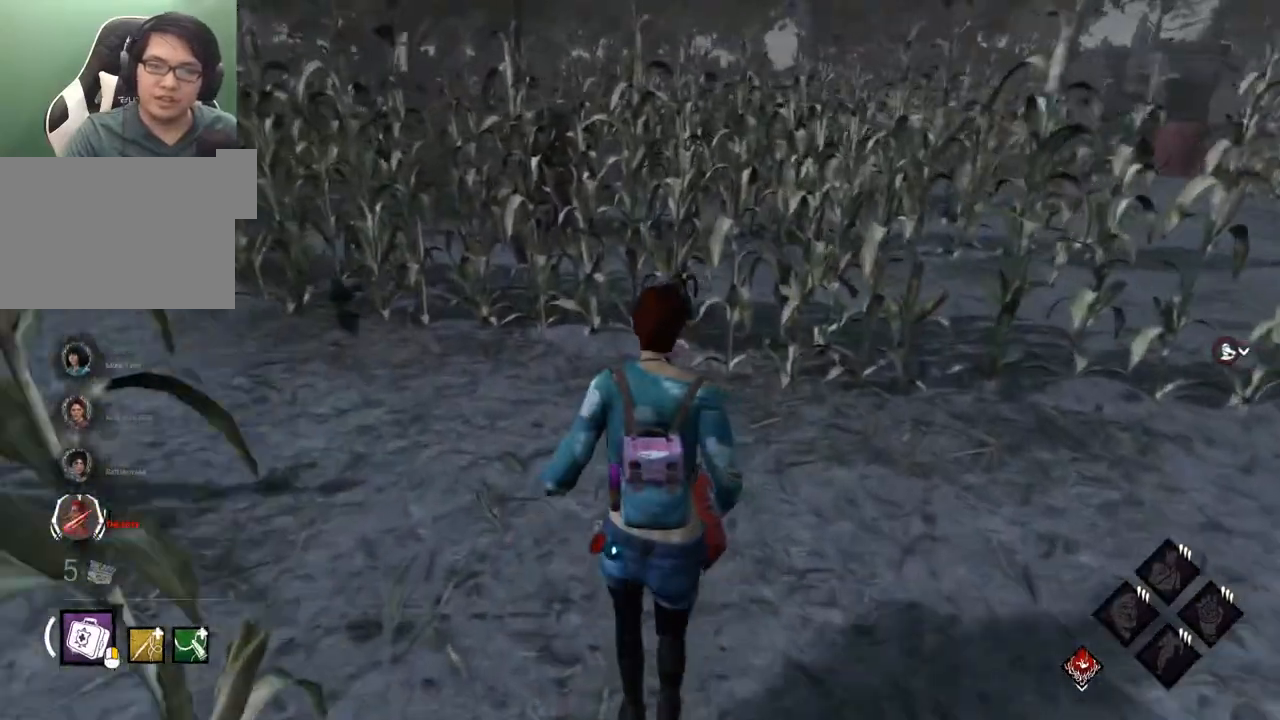
{"keys": ["shift", "w"], "mouse": [], "mouse_move": "still", "events": []}
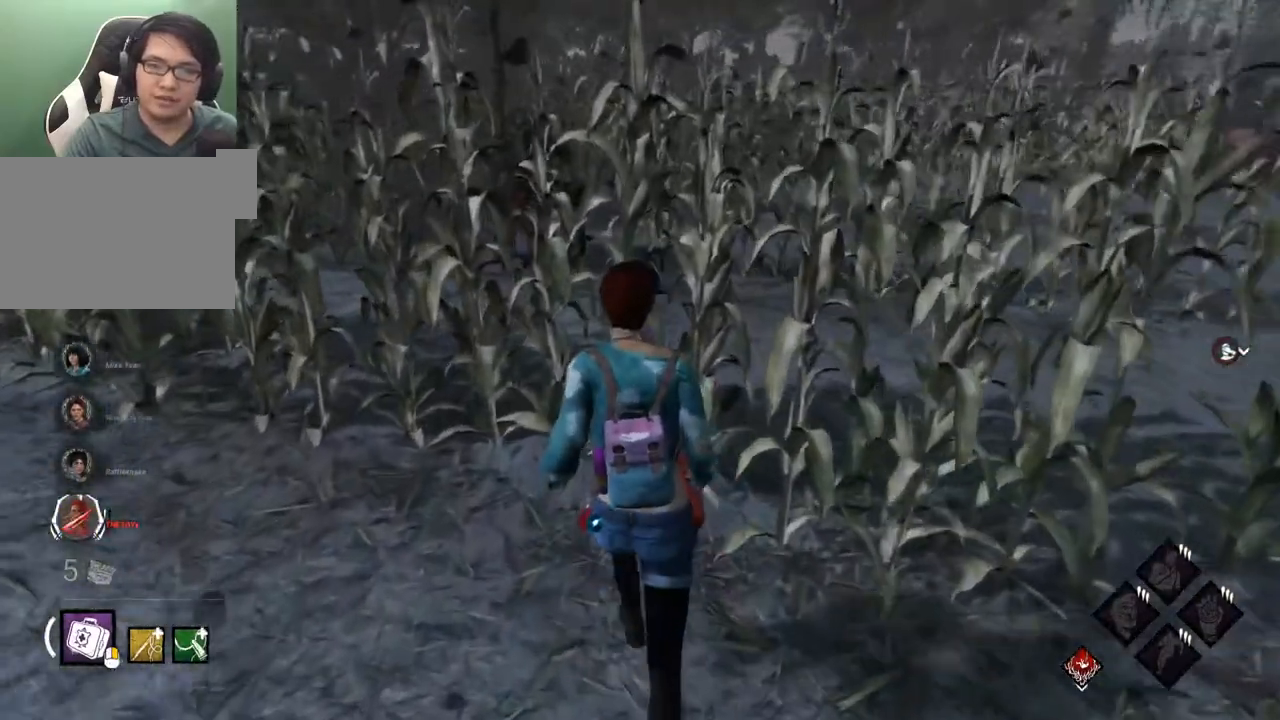
{"keys": ["shift", "w"], "mouse": [], "mouse_move": "still", "events": []}
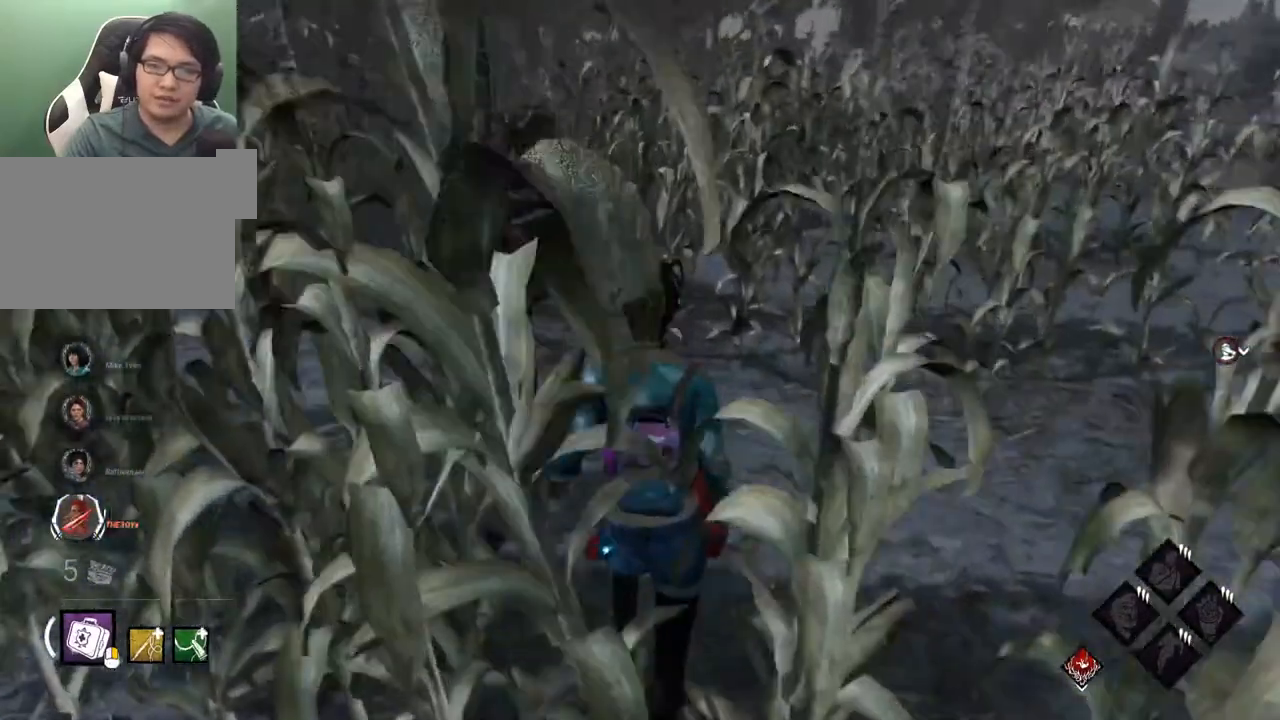
{"keys": ["shift", "w"], "mouse": [], "mouse_move": "still", "events": []}
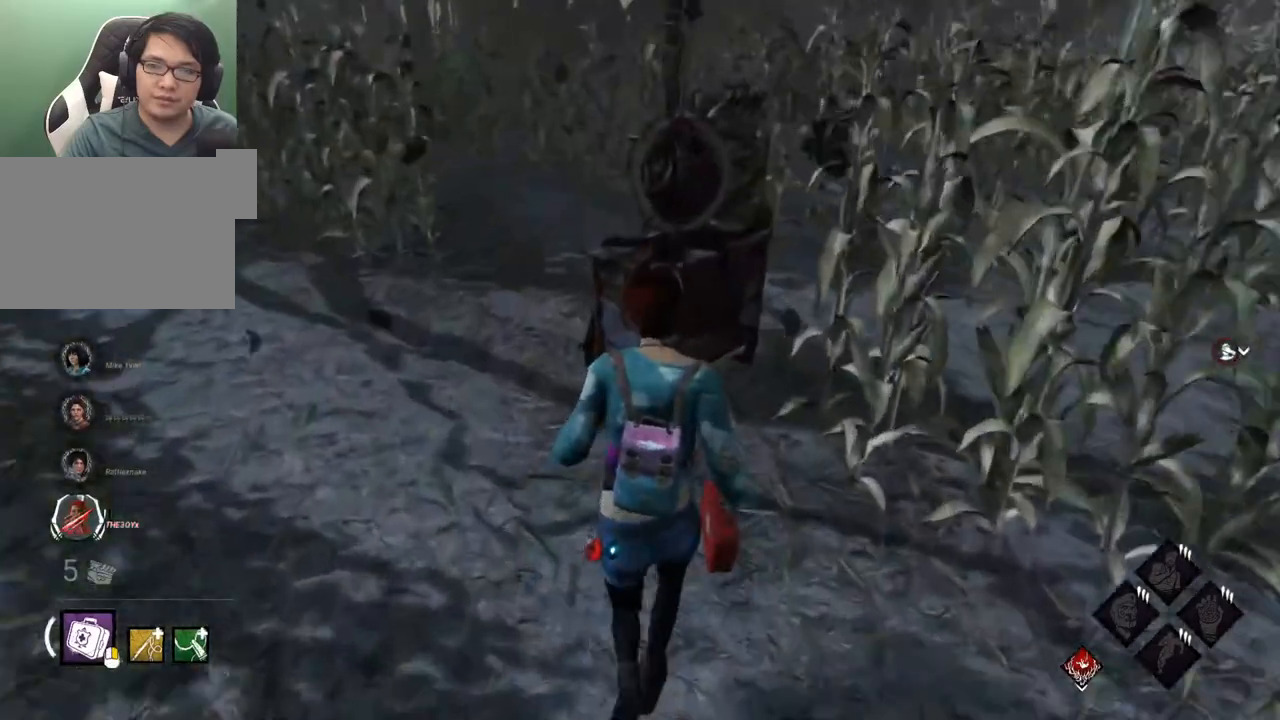
{"keys": ["a", "shift", "w"], "mouse": [], "mouse_move": "right", "events": [[50, "a", "down"]]}
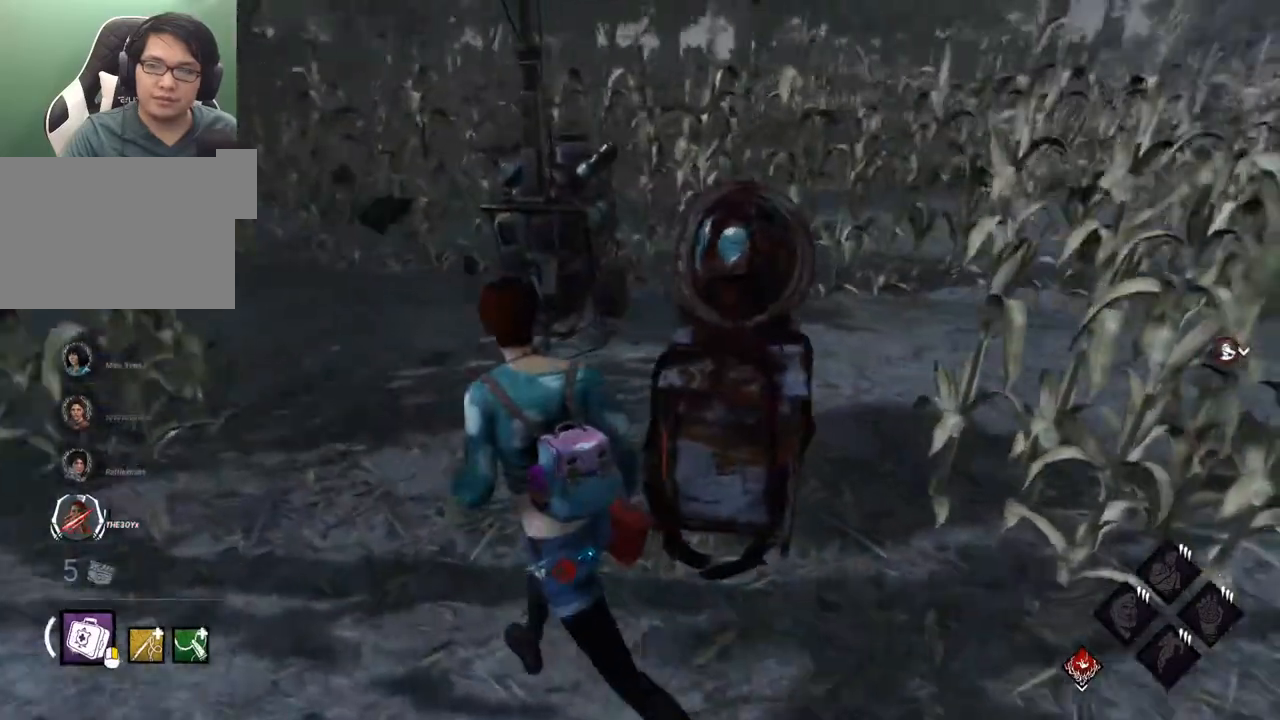
{"keys": ["a", "shift", "w"], "mouse": [], "mouse_move": "still", "events": []}
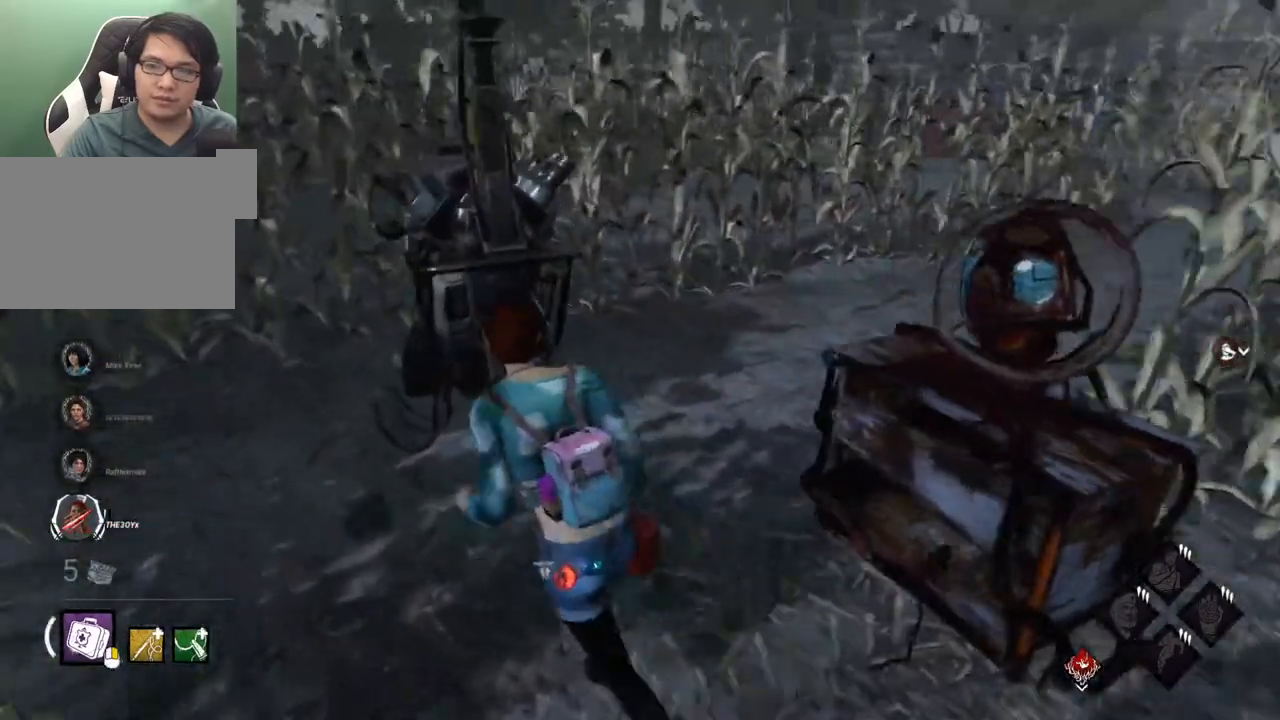
{"keys": ["a", "shift", "w"], "mouse": [], "mouse_move": "still", "events": []}
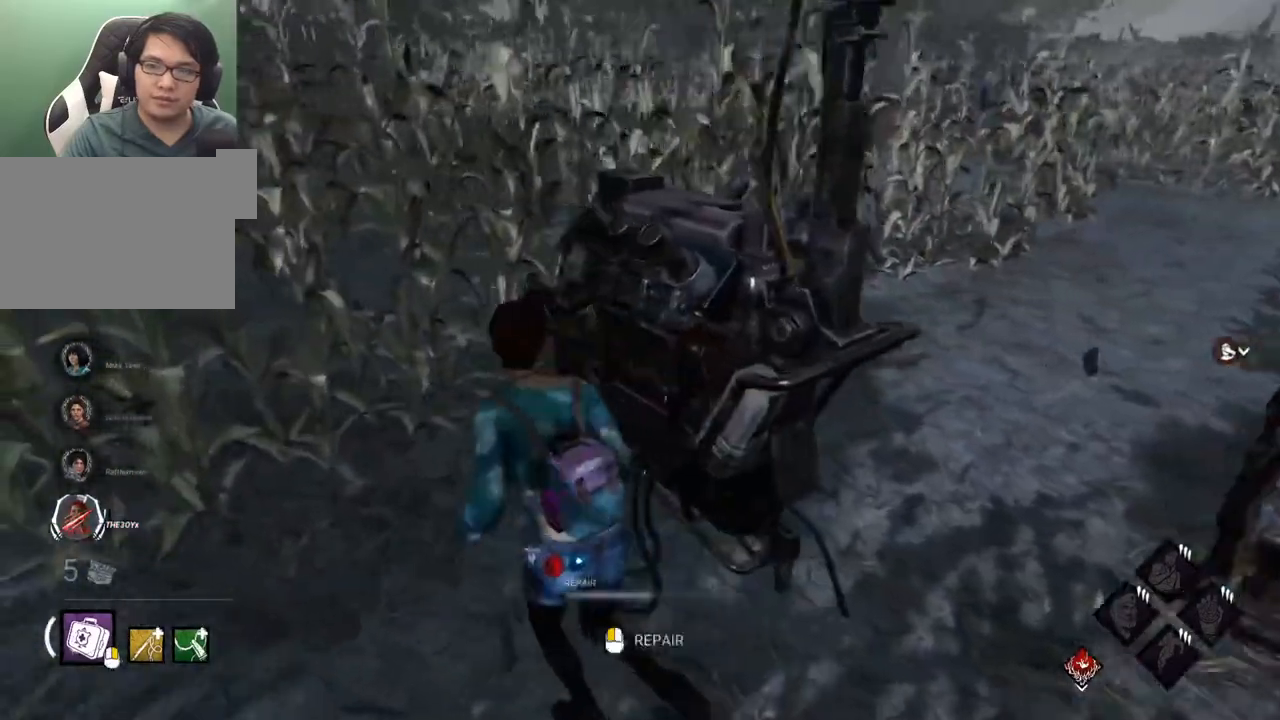
{"keys": [], "mouse": [], "mouse_move": "still", "events": [[50, "a", "up"], [50, "shift", "up"], [134, "w", "up"]]}
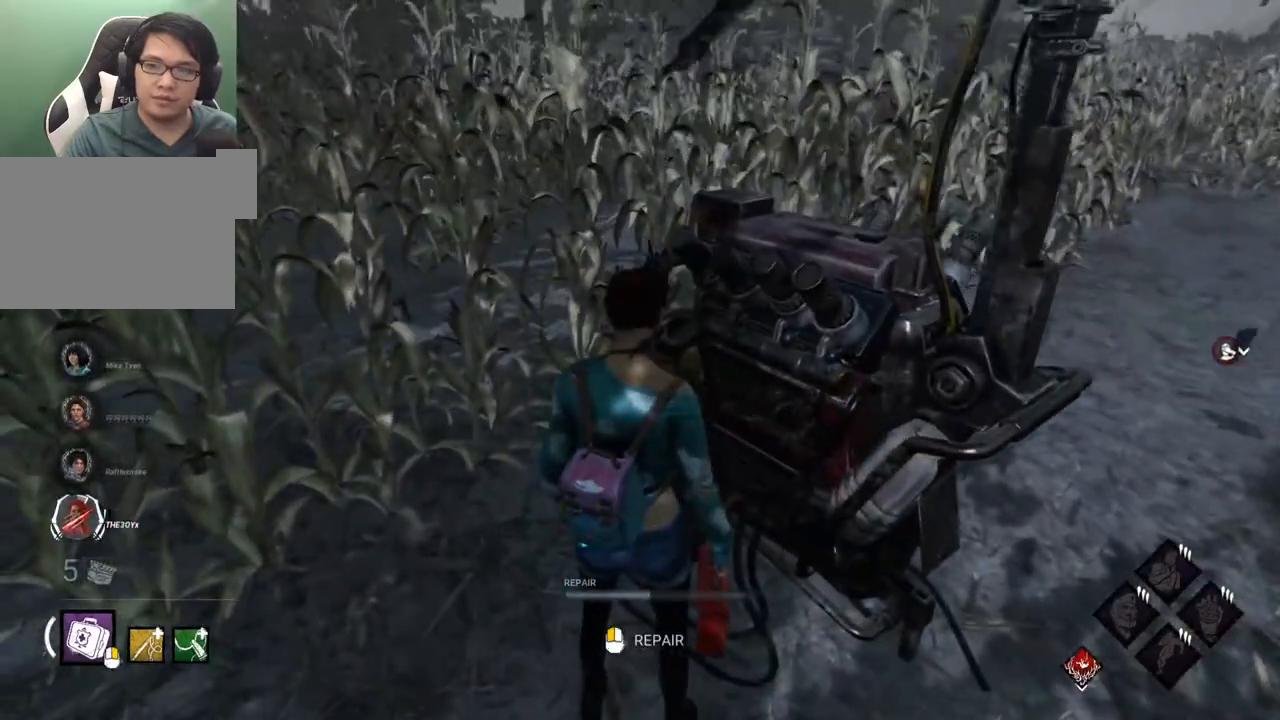
{"keys": [], "mouse": [], "mouse_move": "still", "events": []}
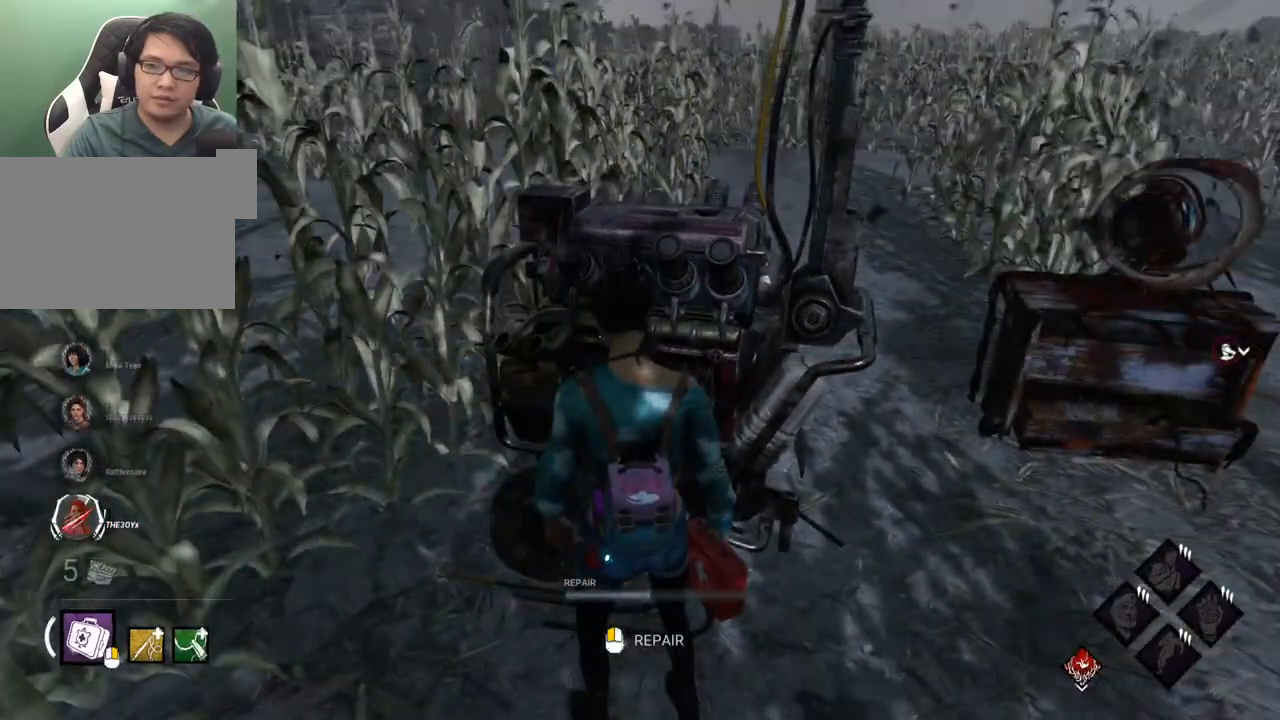
{"keys": [], "mouse": [], "mouse_move": "left", "events": []}
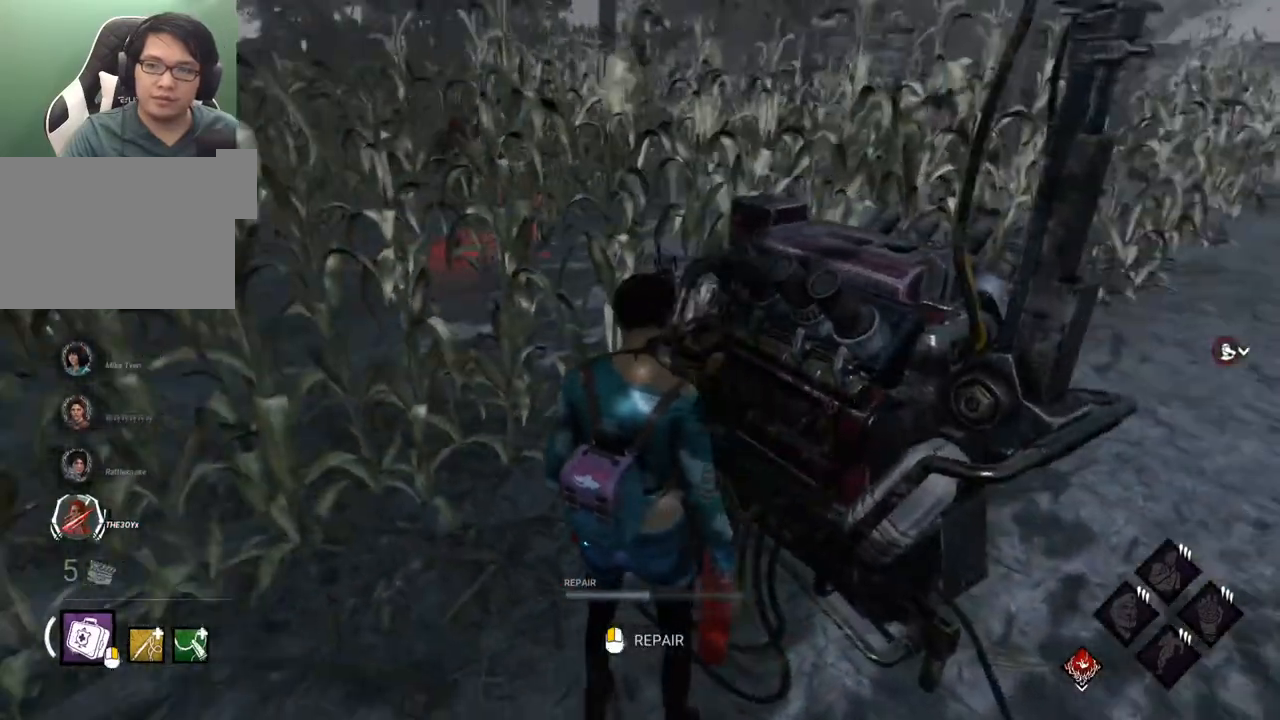
{"keys": ["s"], "mouse": [], "mouse_move": "still", "events": [[417, "s", "down"]]}
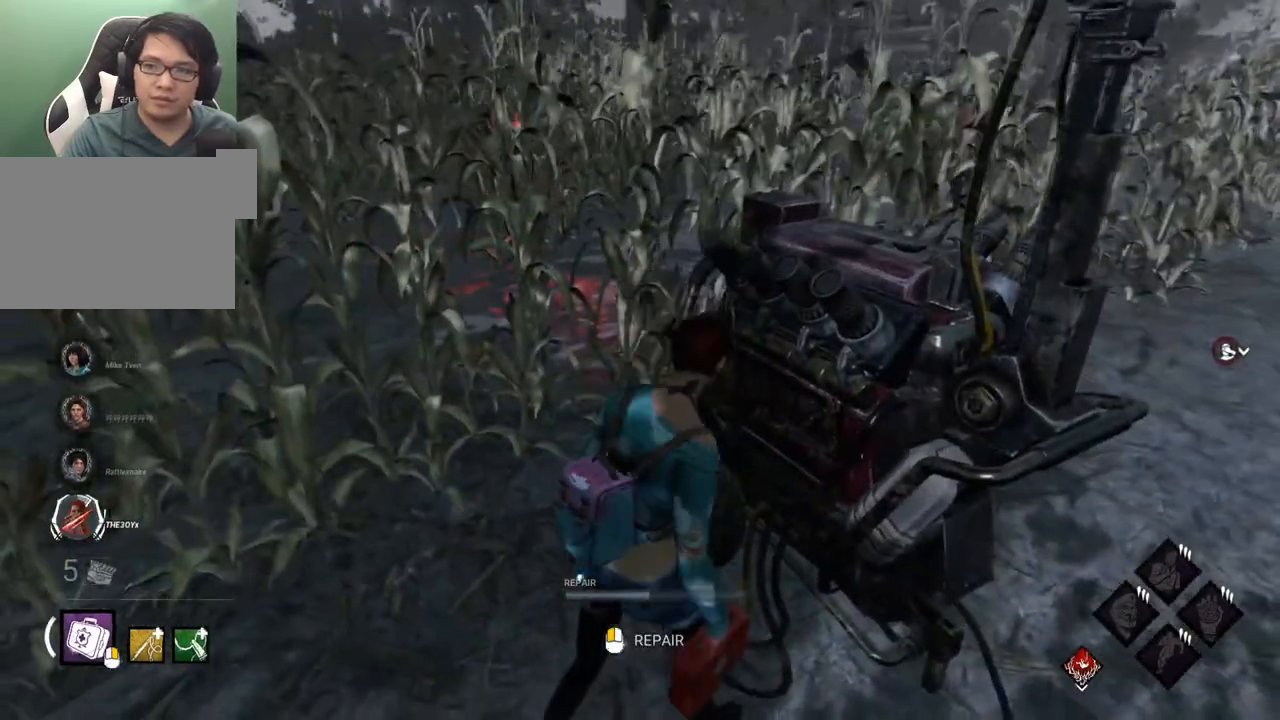
{"keys": ["shift", "w"], "mouse": [], "mouse_move": "up-left", "events": [[67, "d", "down"], [67, "shift", "down"], [200, "s", "up"], [350, "w", "down"], [484, "d", "up"]]}
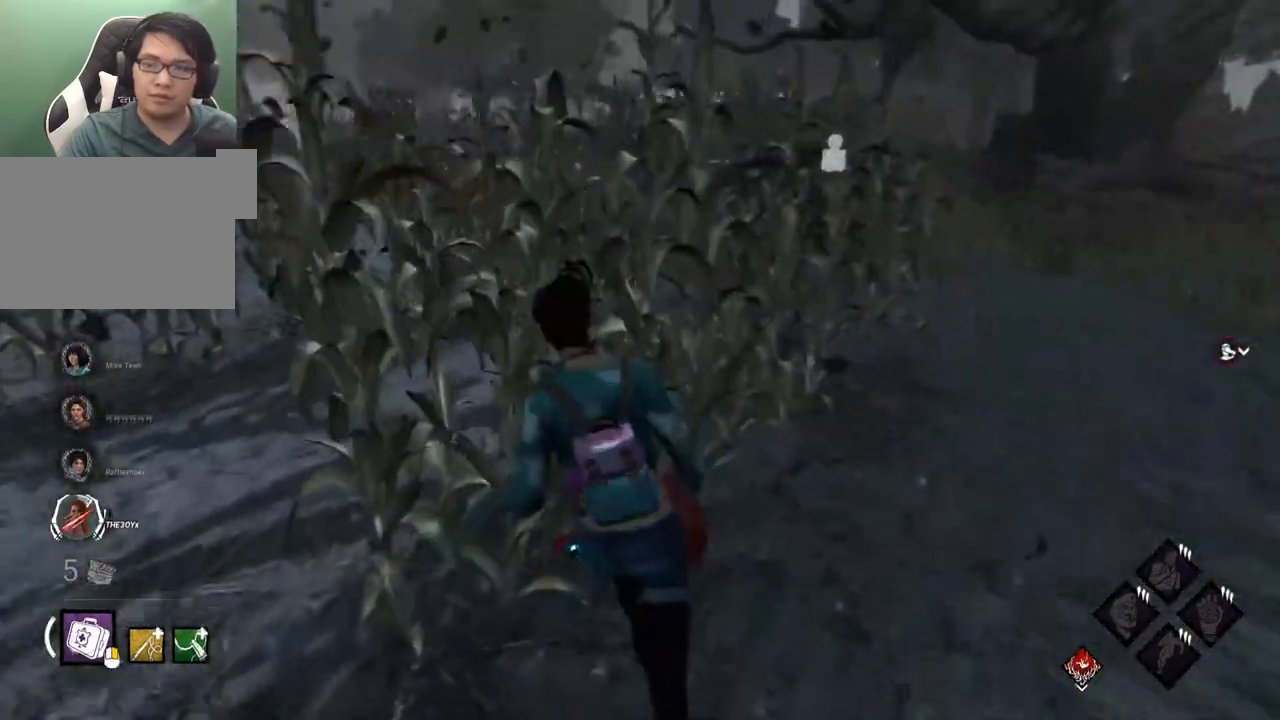
{"keys": ["shift", "w"], "mouse": [], "mouse_move": "still", "events": []}
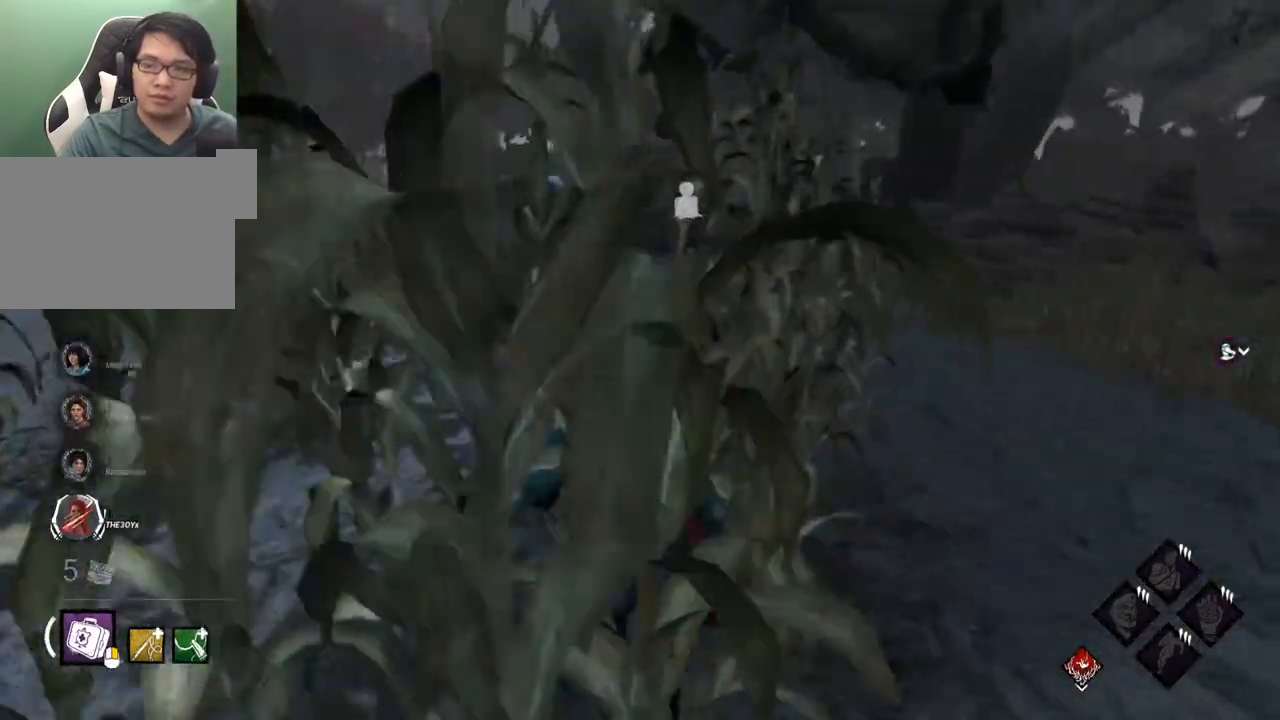
{"keys": ["shift", "w"], "mouse": [], "mouse_move": "still", "events": []}
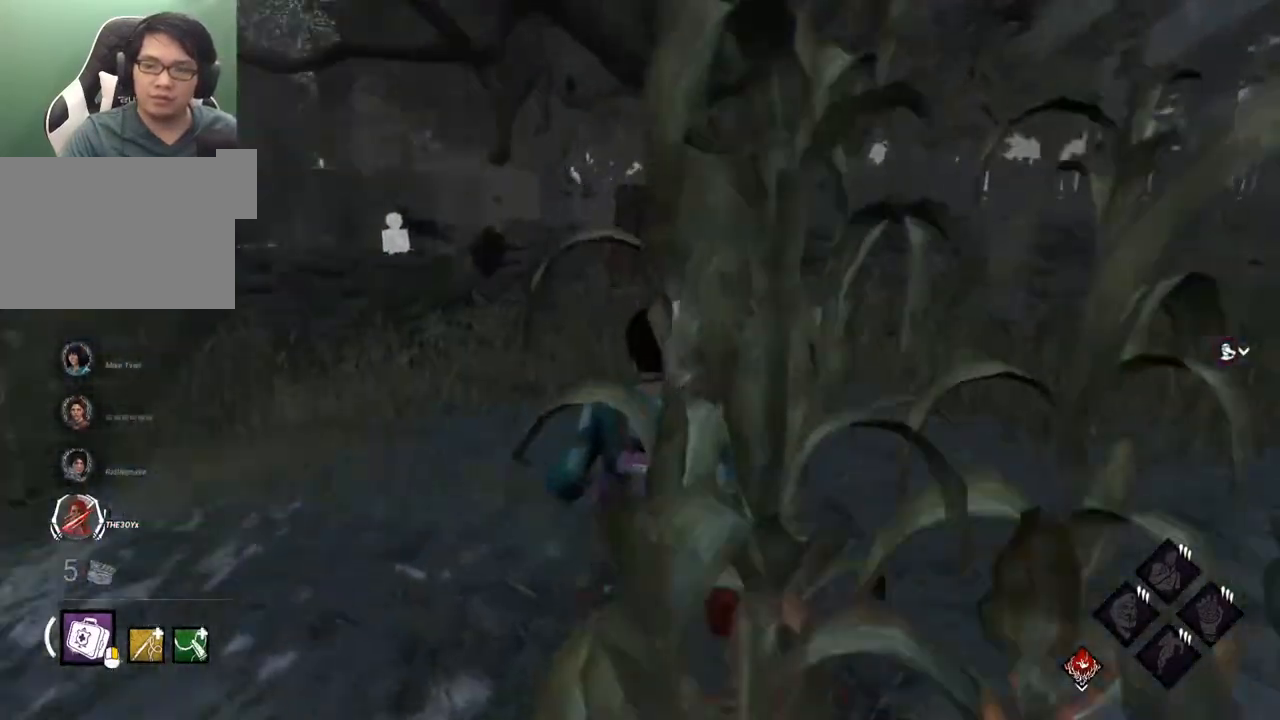
{"keys": ["shift", "w"], "mouse": [], "mouse_move": "down", "events": []}
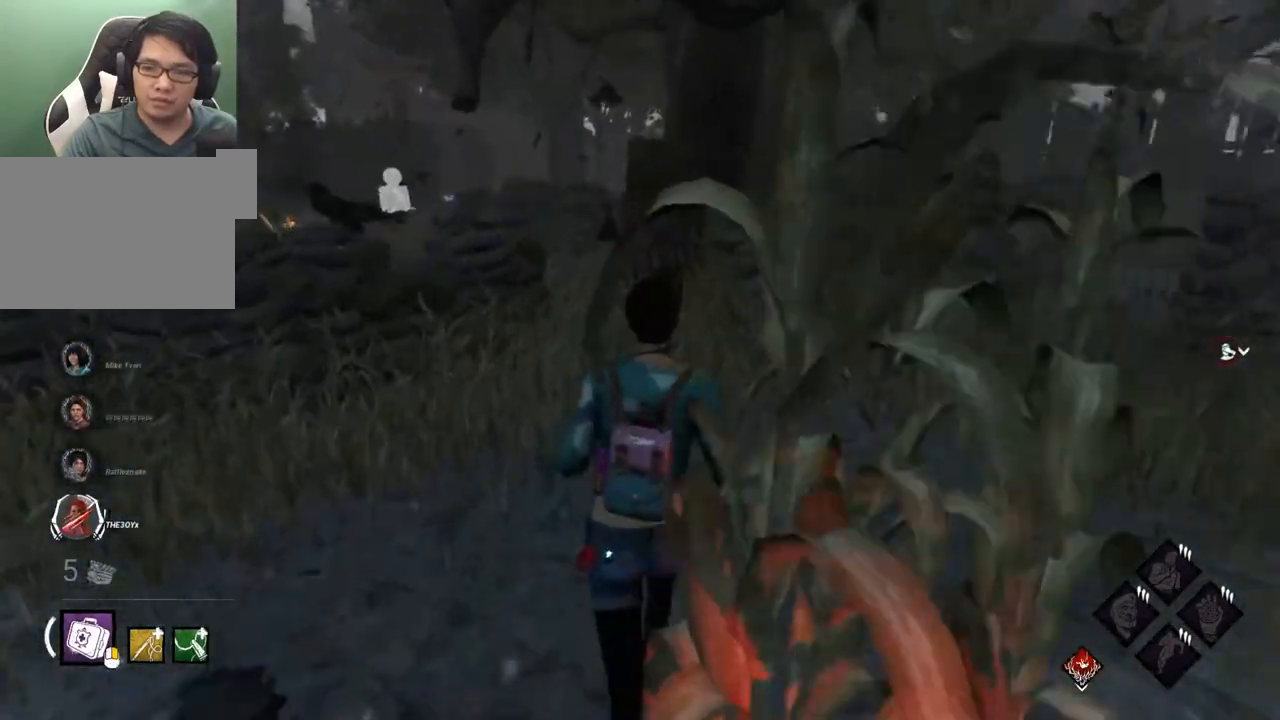
{"keys": ["shift", "w"], "mouse": [], "mouse_move": "left", "events": []}
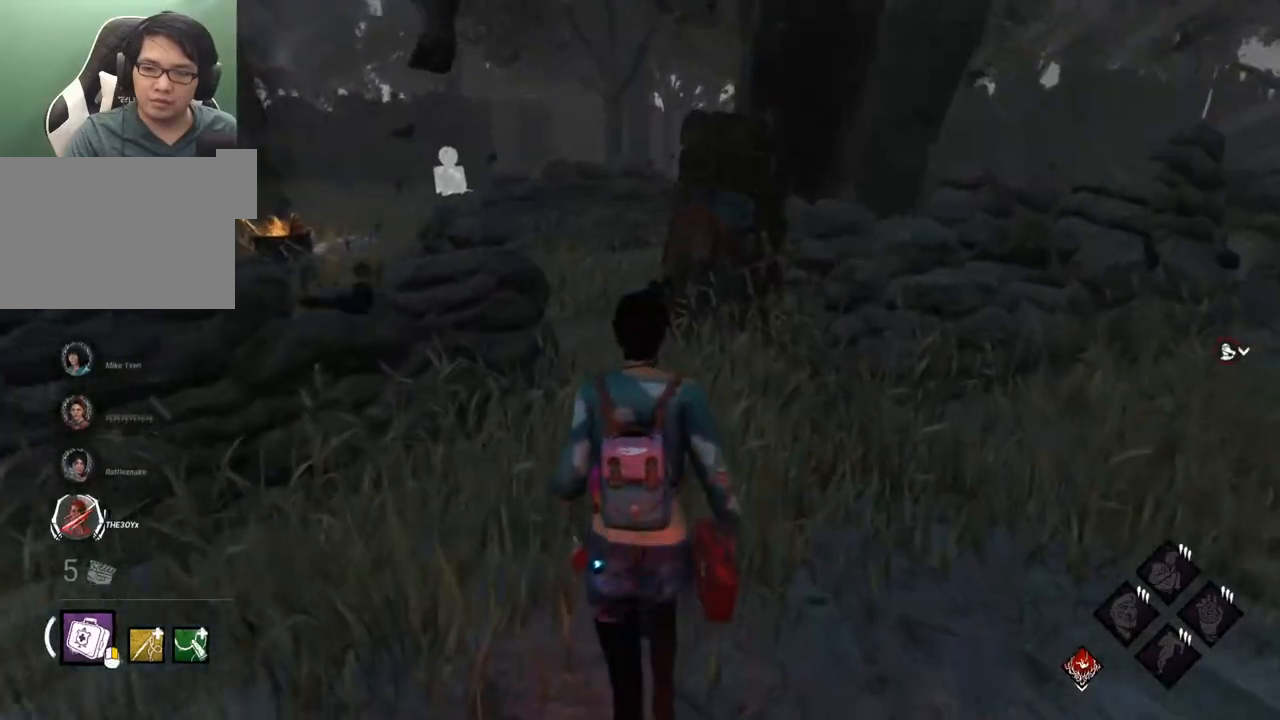
{"keys": ["shift", "w"], "mouse": [], "mouse_move": "down-left", "events": []}
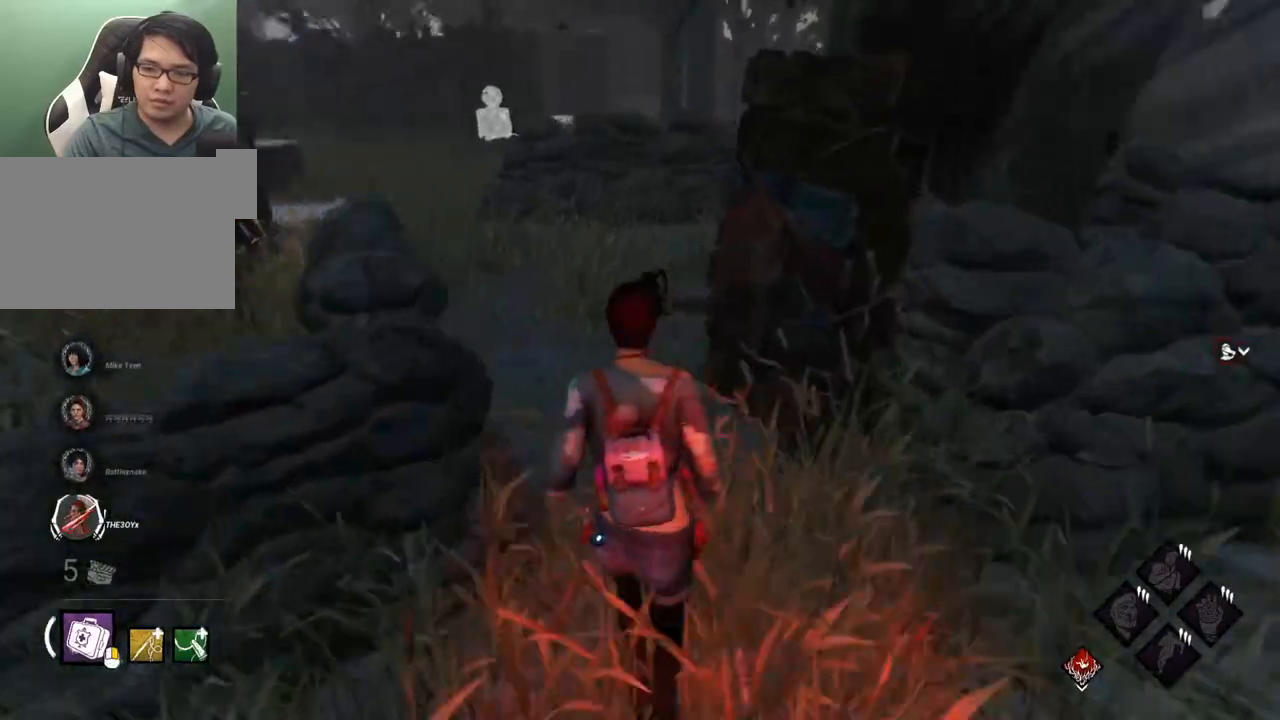
{"keys": ["shift", "w"], "mouse": [], "mouse_move": "still", "events": []}
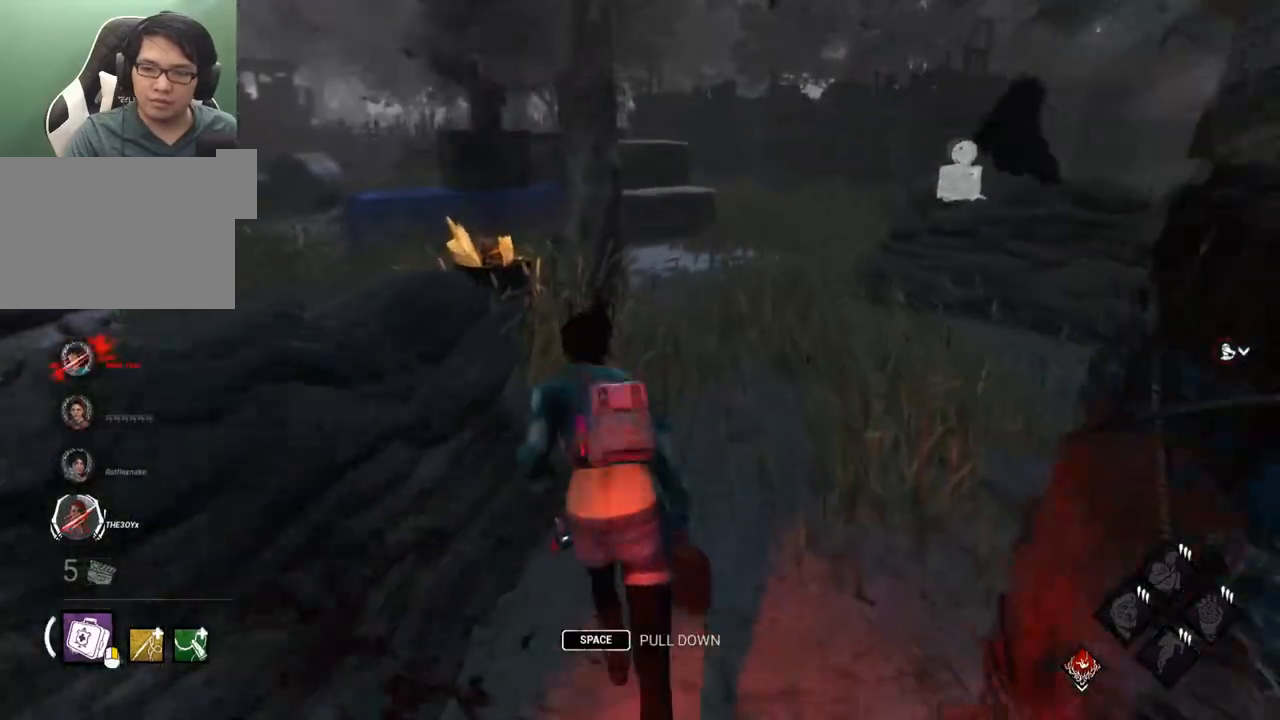
{"keys": ["d", "shift", "w"], "mouse": [], "mouse_move": "left", "events": [[217, "d", "down"]]}
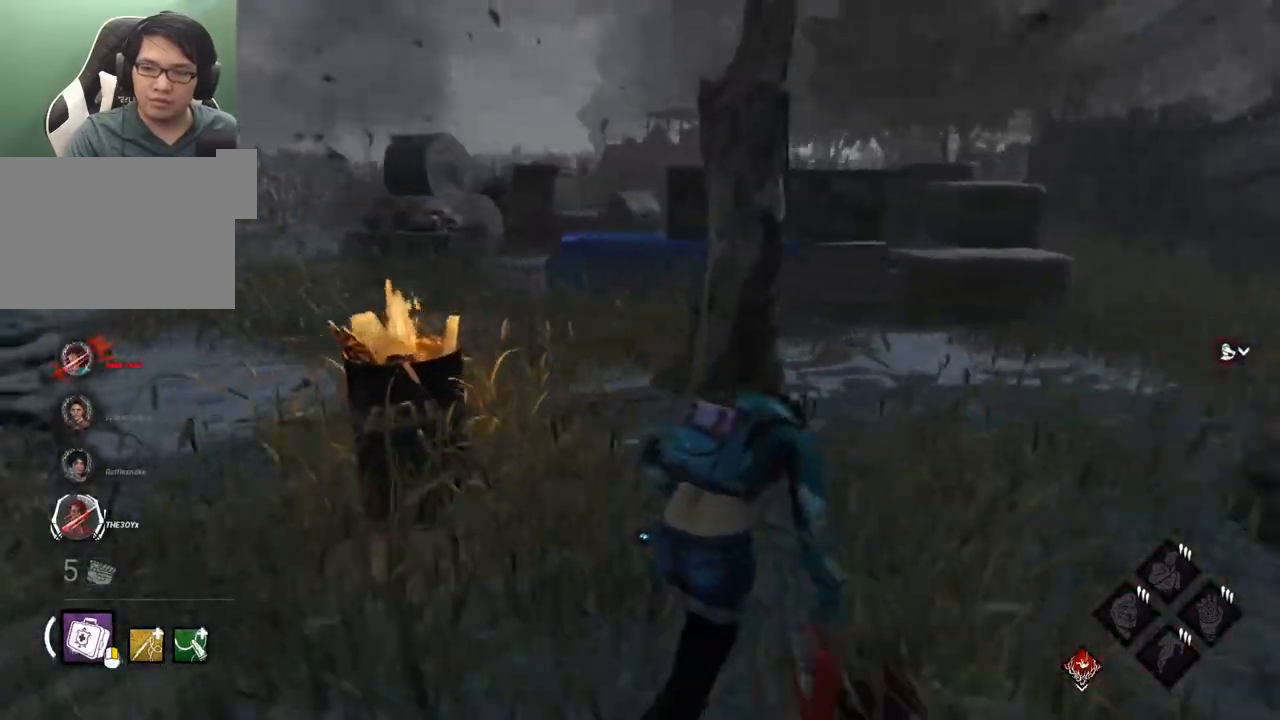
{"keys": ["d", "s", "shift"], "mouse": [], "mouse_move": "still", "events": [[134, "w", "up"], [384, "s", "down"]]}
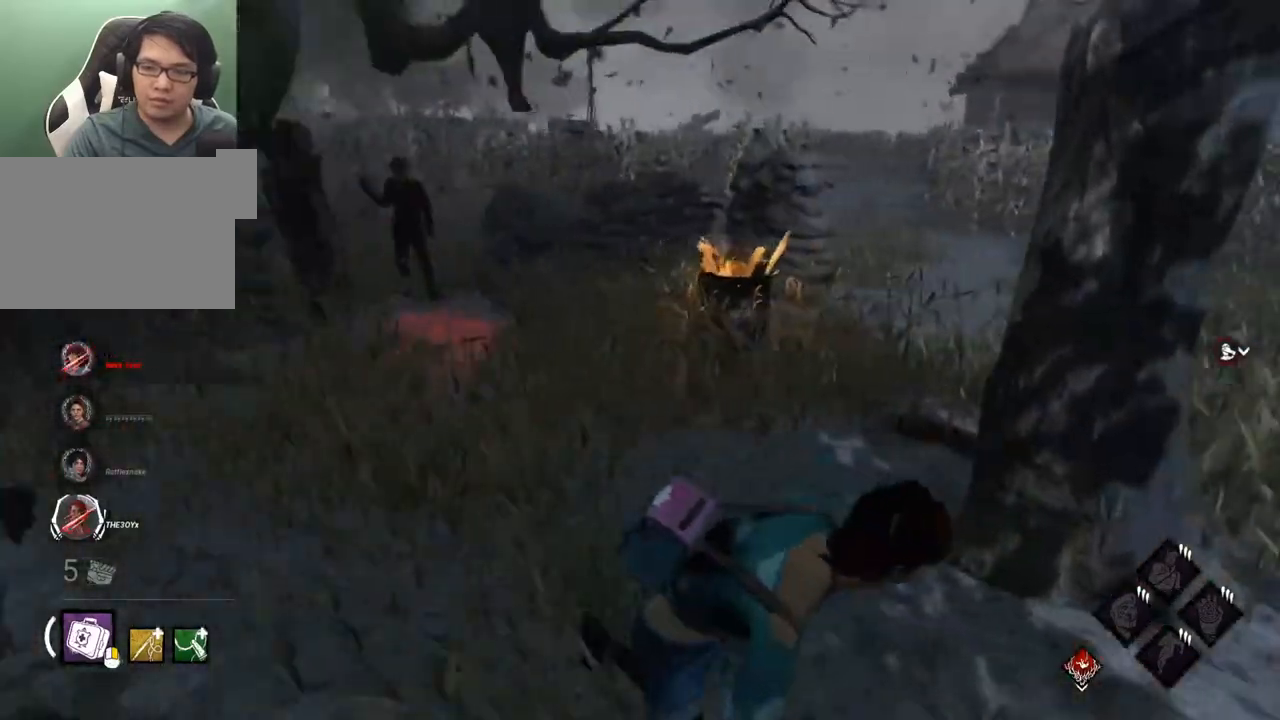
{"keys": ["d", "s", "shift"], "mouse": [], "mouse_move": "still", "events": []}
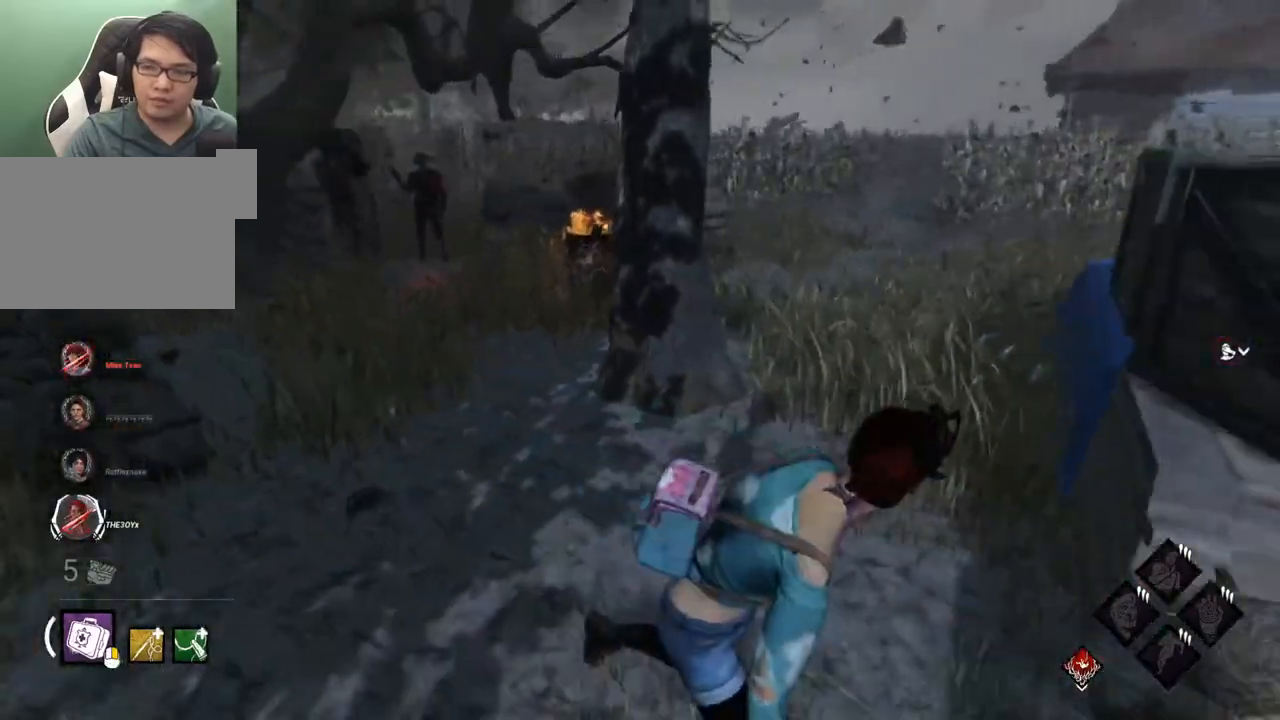
{"keys": ["d", "shift", "w"], "mouse": [], "mouse_move": "left", "events": [[34, "d", "up"], [134, "d", "down"], [184, "s", "up"], [317, "w", "down"]]}